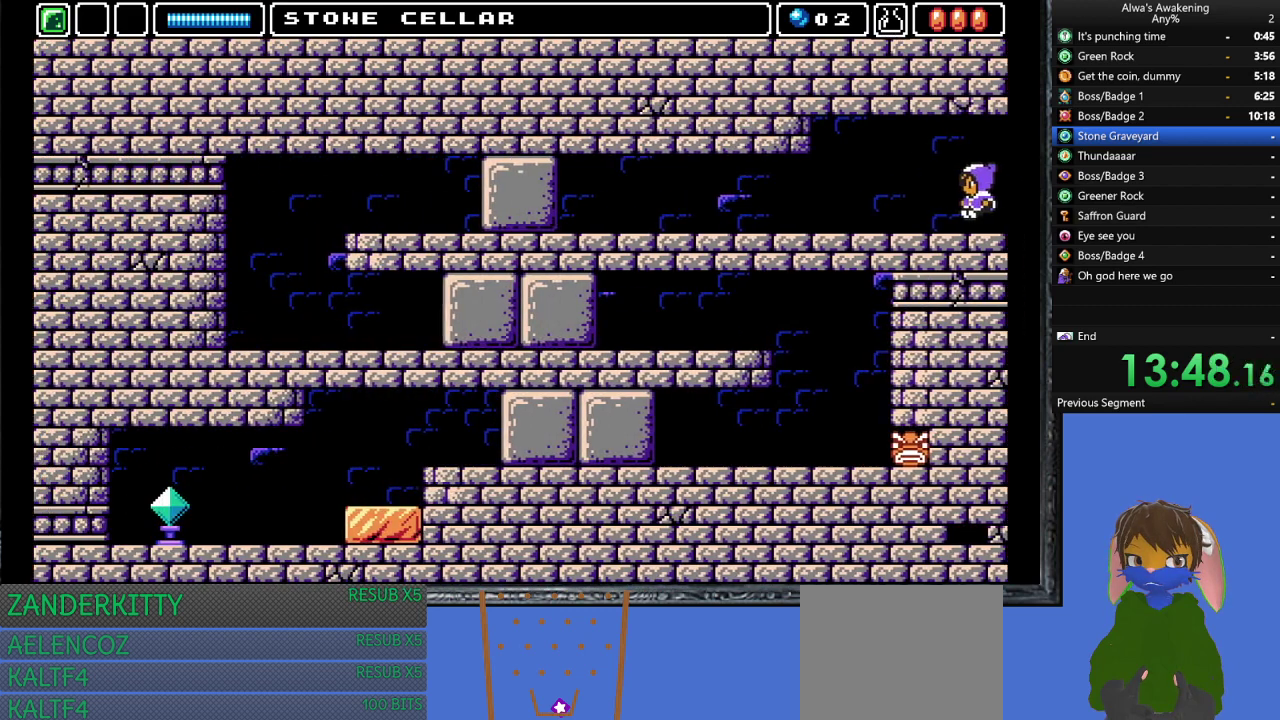
Gameplay with a controller (PlayStation layout); each line is a JSON object with the inputs held at the frame after it. "events" lists button and stick changes between this image and that frame as [ms after this image, input, new state], when the widget could be followed in between. Not read: right_stick.
{"buttons": ["DPAD_LEFT"], "left_stick": "center", "events": []}
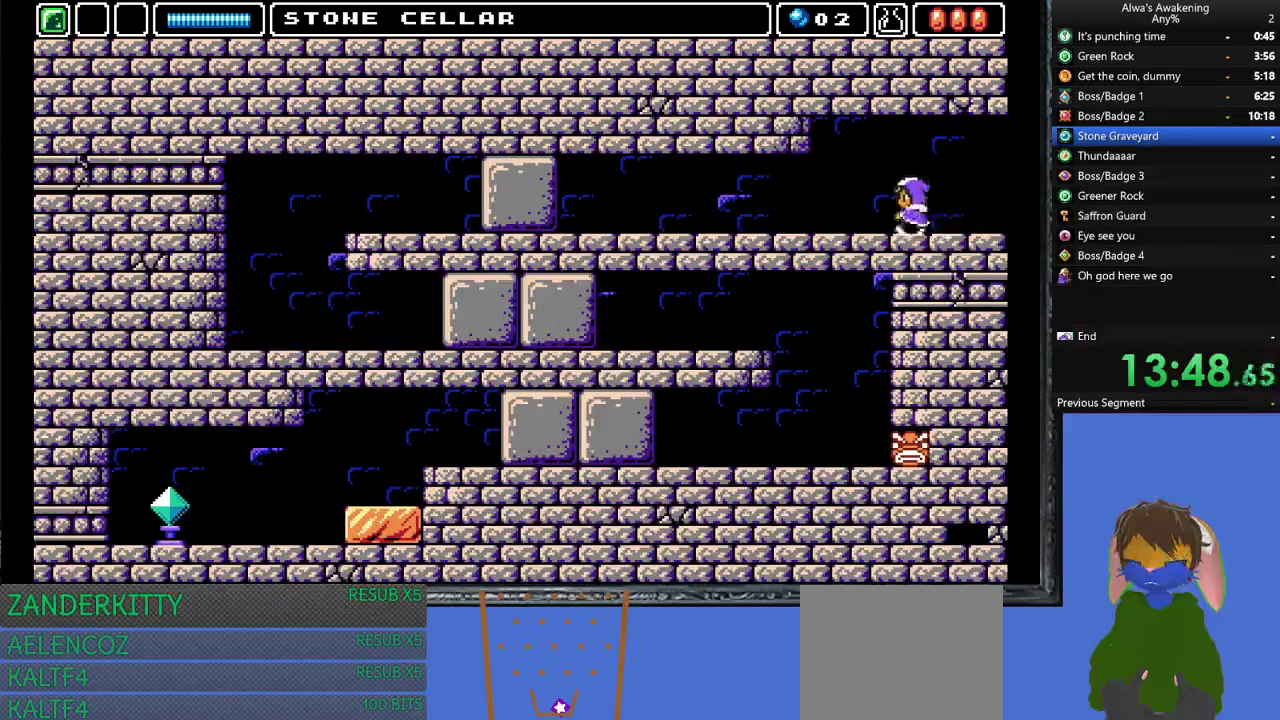
{"buttons": ["DPAD_LEFT"], "left_stick": "center", "events": []}
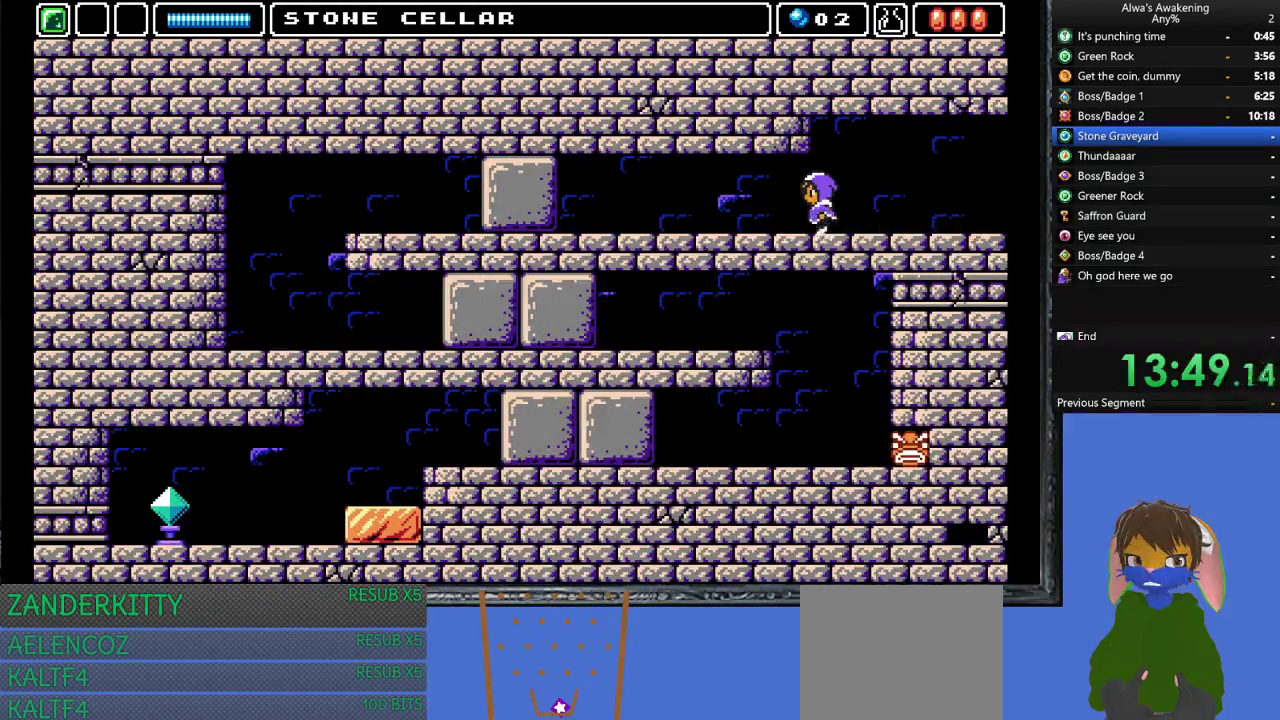
{"buttons": ["DPAD_LEFT"], "left_stick": "center", "events": []}
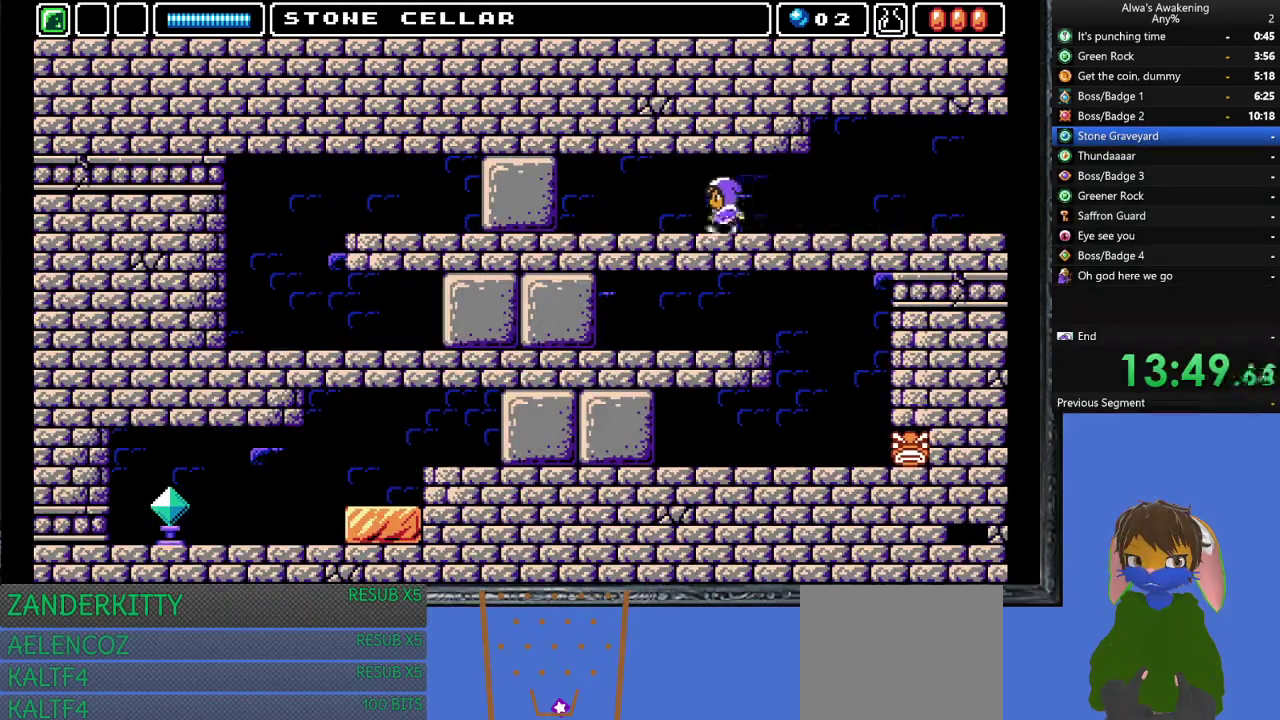
{"buttons": ["CROSS", "DPAD_LEFT"], "left_stick": "center", "events": [[467, "CROSS", "down"]]}
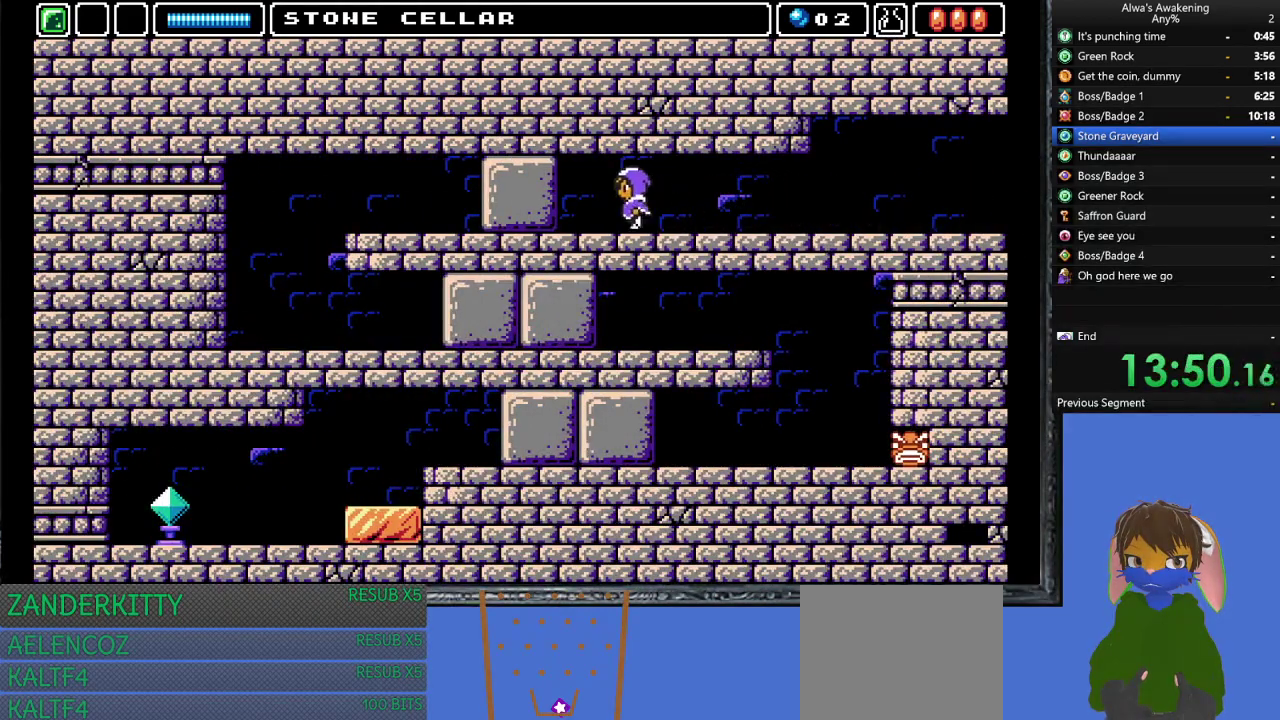
{"buttons": ["CROSS", "SQUARE", "DPAD_LEFT"], "left_stick": "center", "events": [[33, "SQUARE", "down"], [300, "CROSS", "up"], [300, "SQUARE", "up"], [467, "CROSS", "down"], [500, "SQUARE", "down"]]}
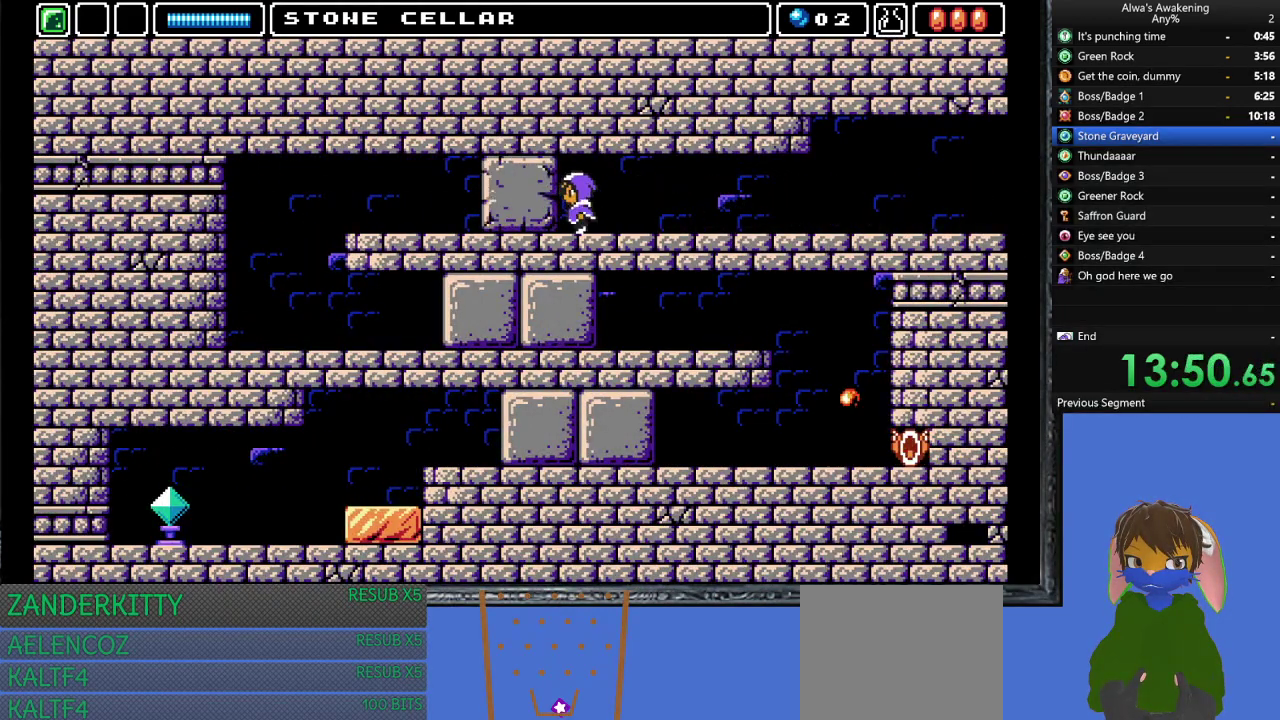
{"buttons": ["DPAD_LEFT"], "left_stick": "center", "events": [[300, "SQUARE", "up"], [333, "CROSS", "up"]]}
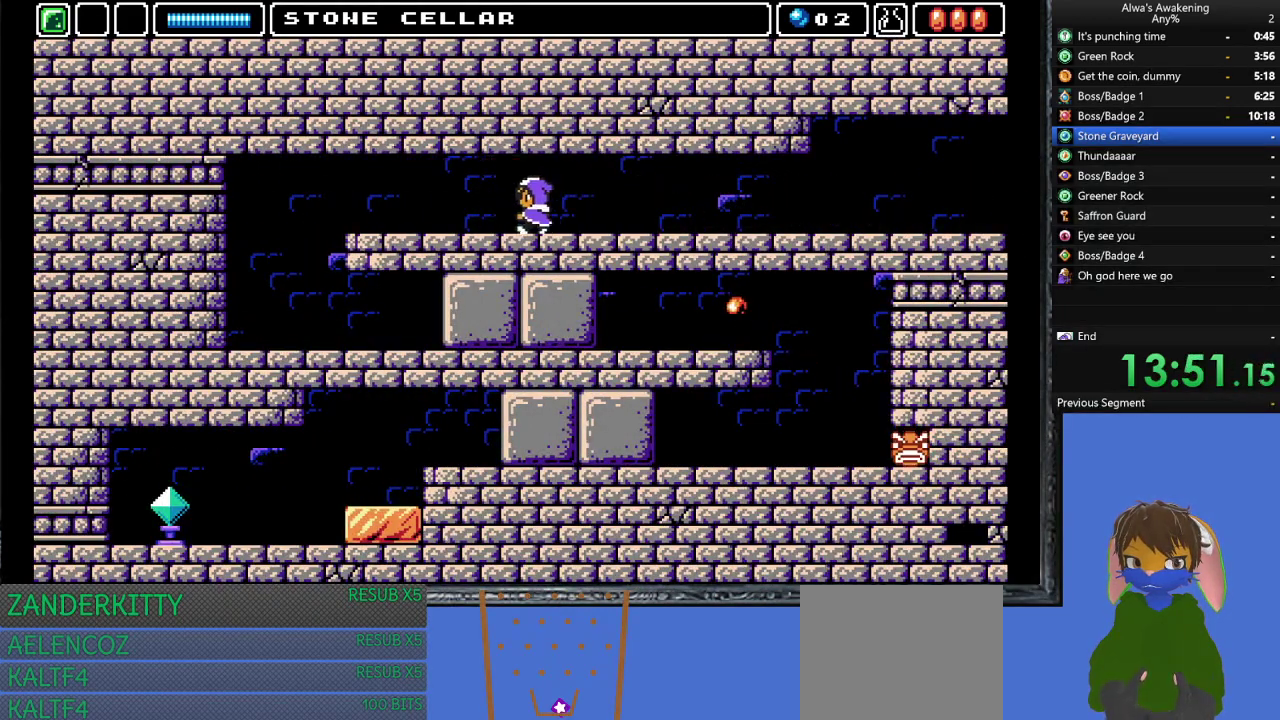
{"buttons": ["DPAD_LEFT"], "left_stick": "center", "events": []}
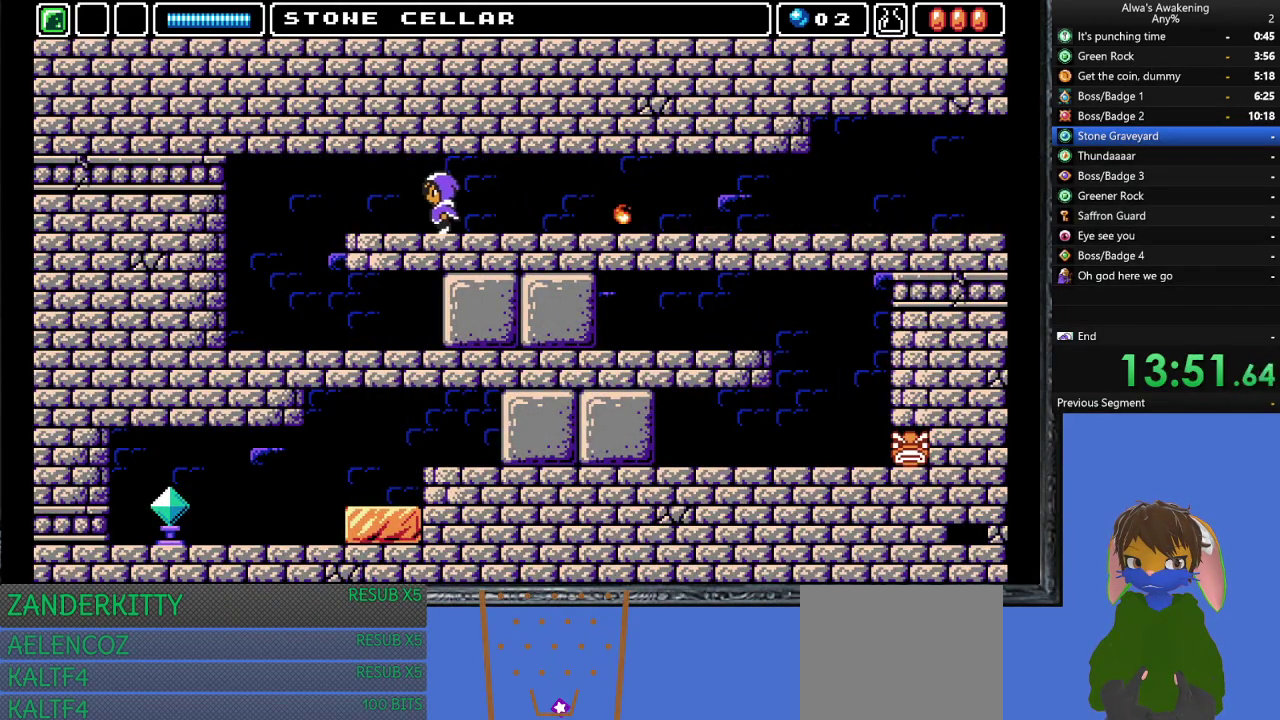
{"buttons": ["DPAD_LEFT"], "left_stick": "center", "events": []}
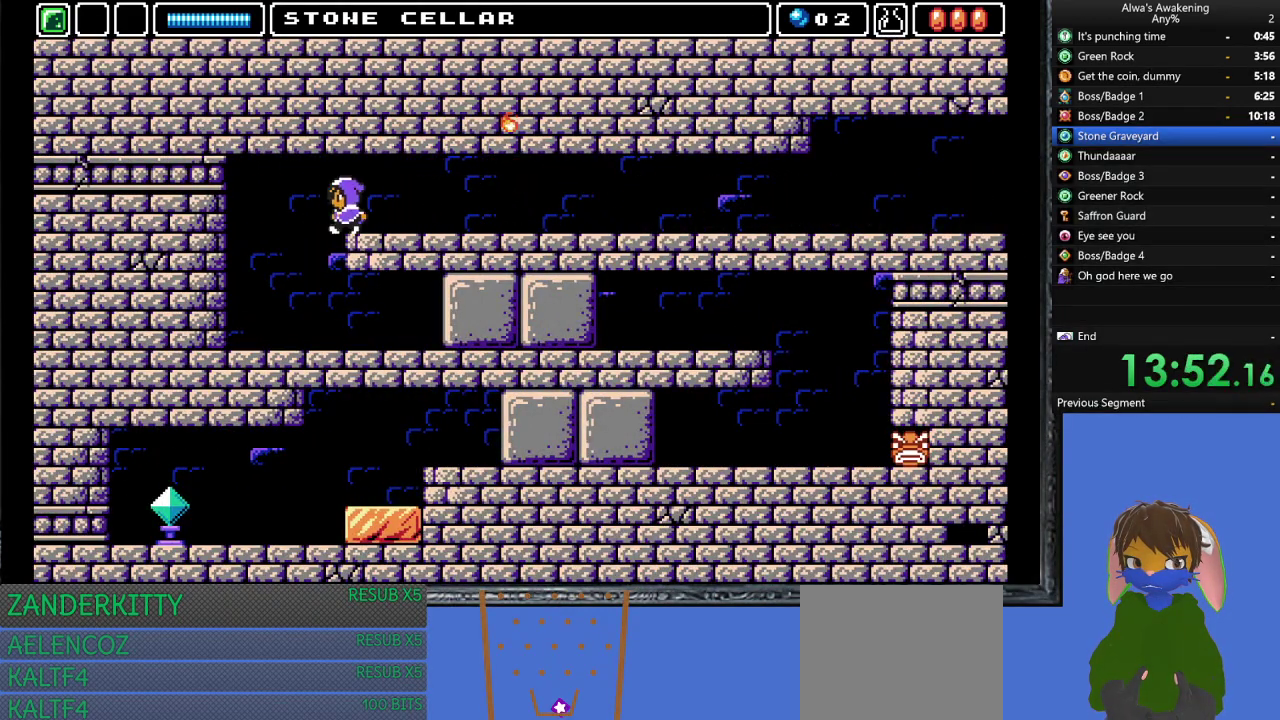
{"buttons": ["DPAD_RIGHT"], "left_stick": "center", "events": [[33, "CROSS", "down"], [467, "CROSS", "up"], [467, "DPAD_LEFT", "up"], [500, "DPAD_RIGHT", "down"]]}
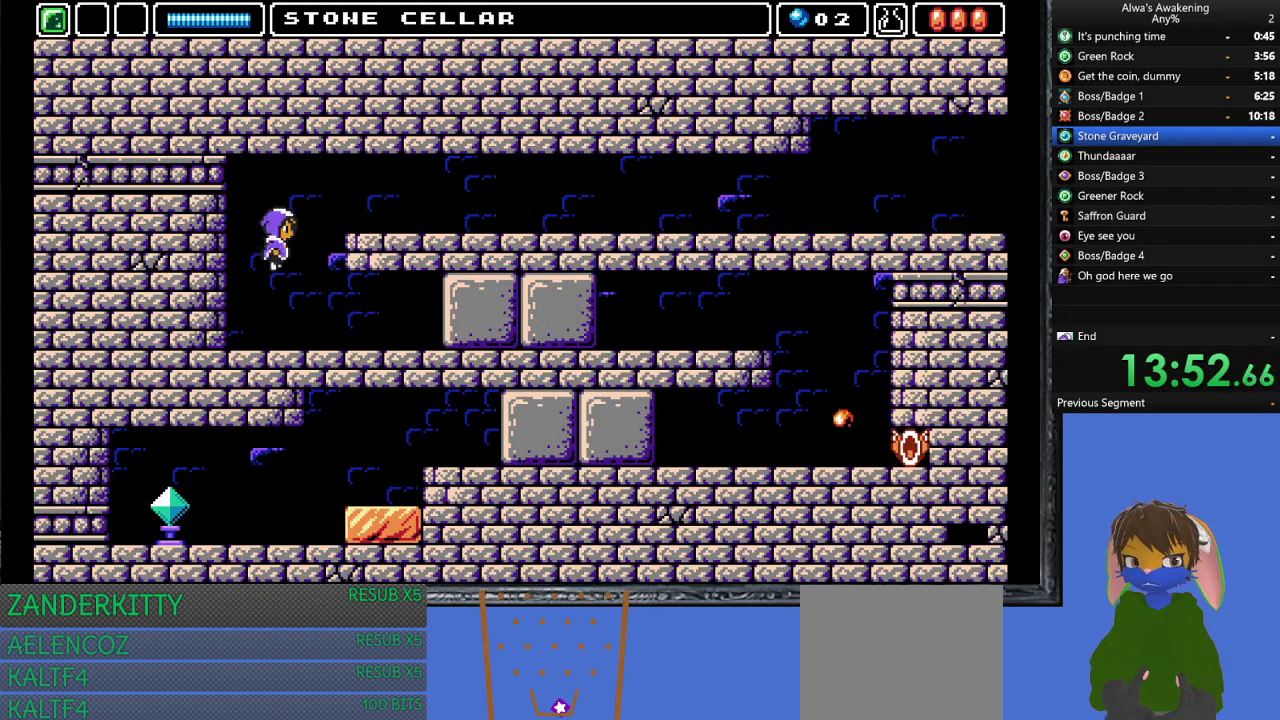
{"buttons": ["CROSS", "SQUARE", "DPAD_RIGHT"], "left_stick": "center", "events": [[400, "CROSS", "down"], [500, "SQUARE", "down"]]}
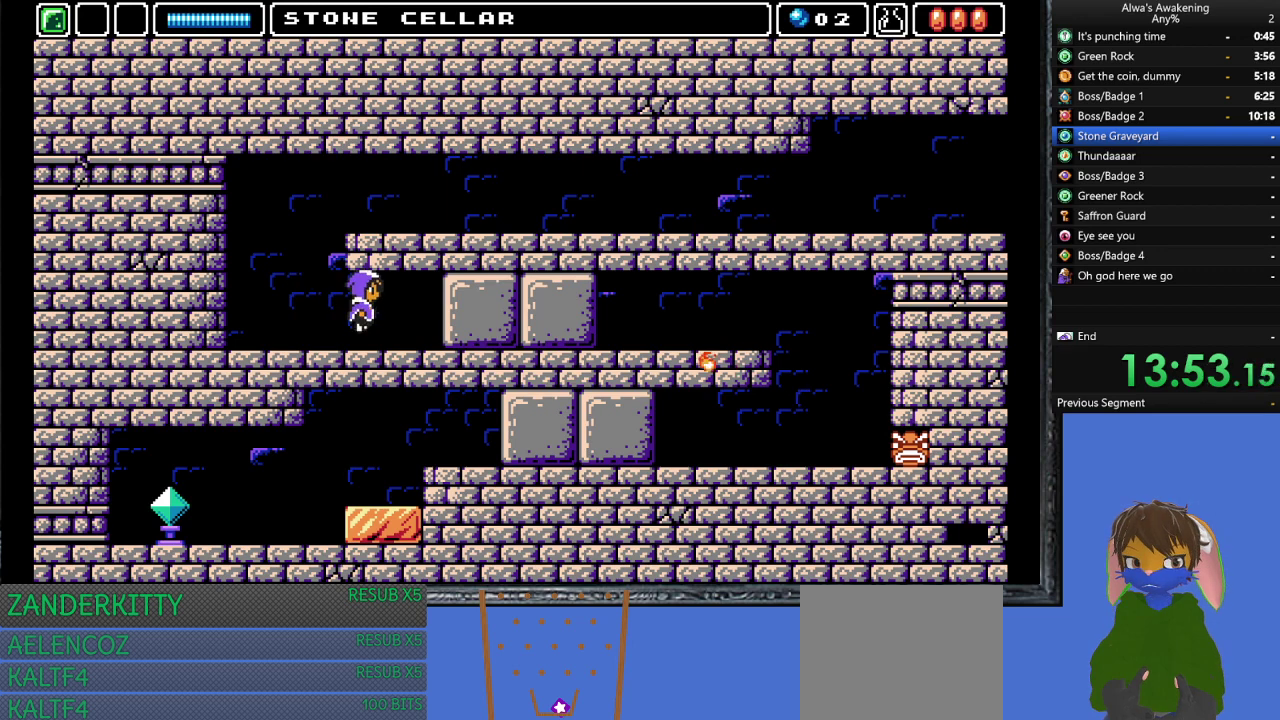
{"buttons": ["SQUARE", "DPAD_RIGHT"], "left_stick": "center", "events": [[167, "CROSS", "up"], [200, "SQUARE", "up"], [400, "SQUARE", "down"]]}
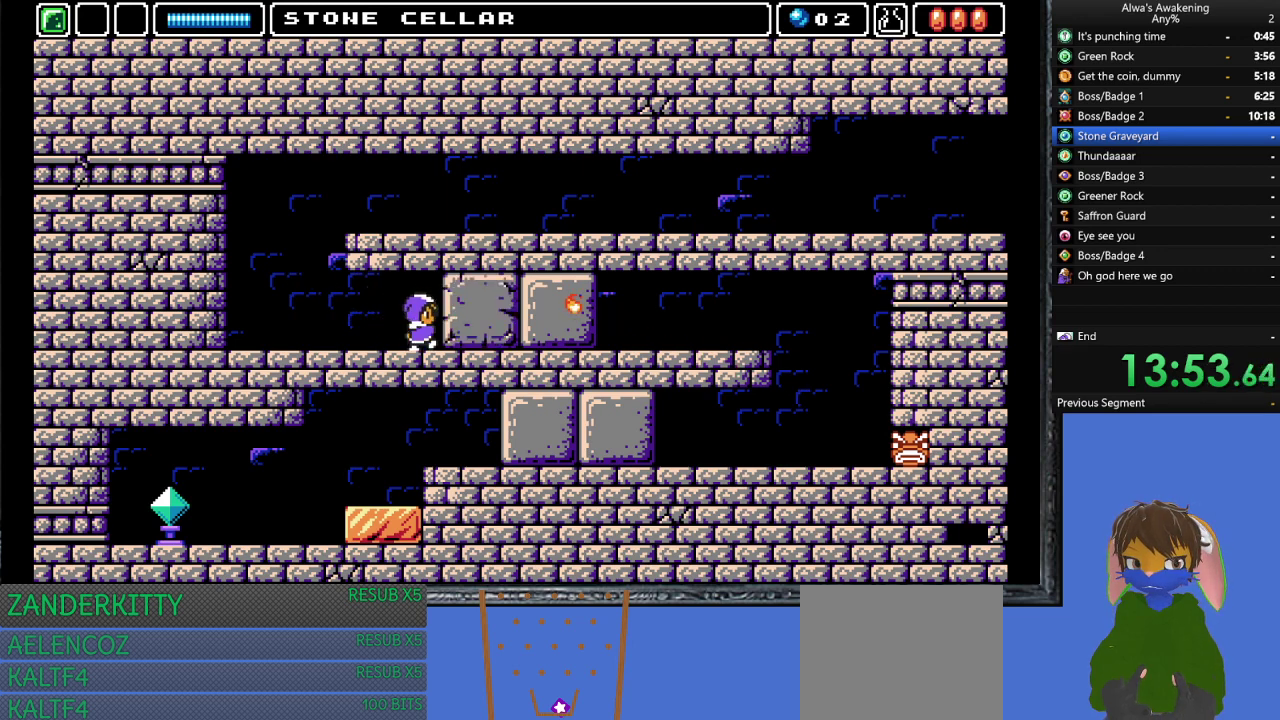
{"buttons": ["SQUARE", "DPAD_RIGHT"], "left_stick": "center", "events": [[100, "SQUARE", "up"], [433, "SQUARE", "down"]]}
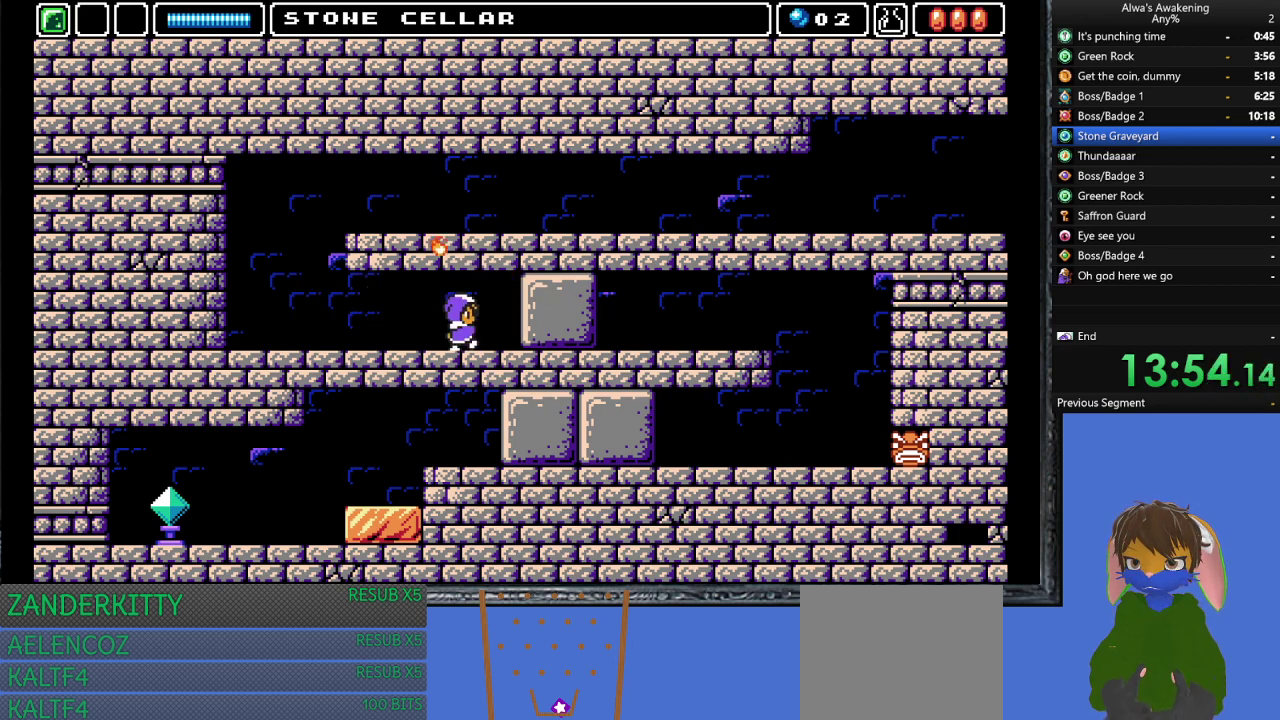
{"buttons": ["SQUARE", "DPAD_RIGHT"], "left_stick": "center", "events": [[167, "SQUARE", "up"], [367, "SQUARE", "down"]]}
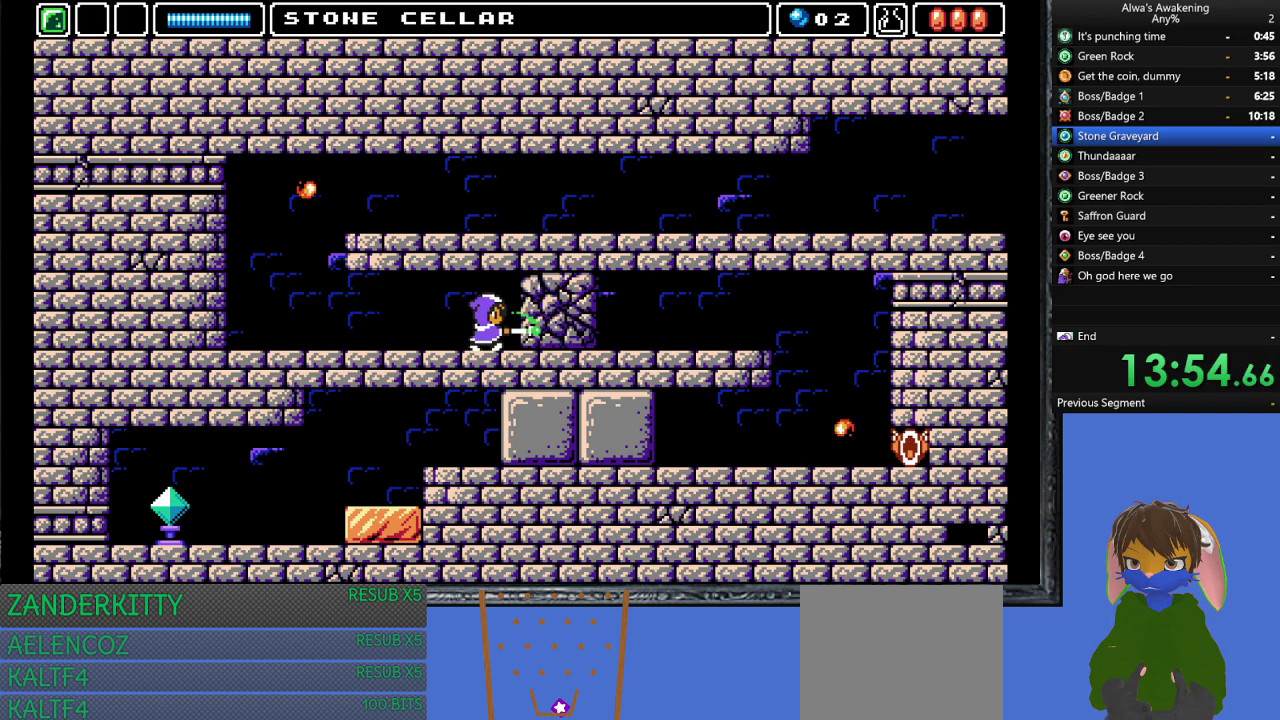
{"buttons": ["DPAD_RIGHT"], "left_stick": "center", "events": [[67, "SQUARE", "up"]]}
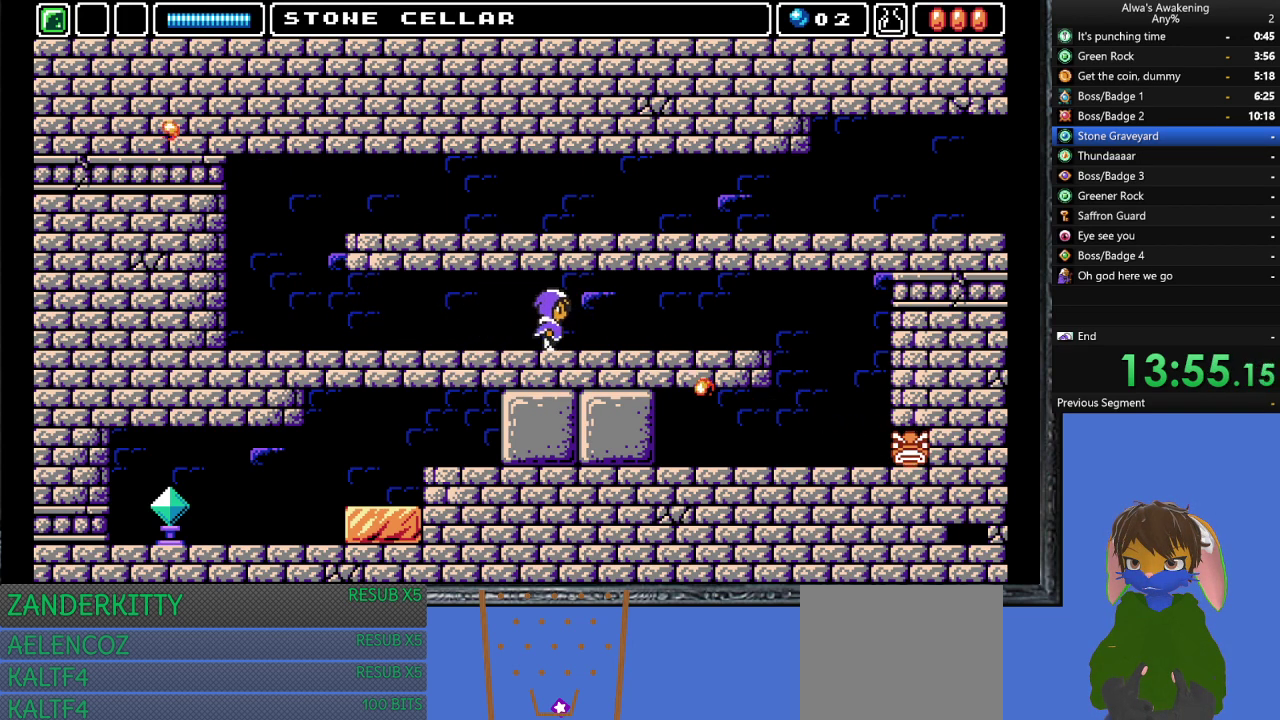
{"buttons": ["DPAD_RIGHT"], "left_stick": "center", "events": [[133, "CROSS", "down"], [400, "CROSS", "up"]]}
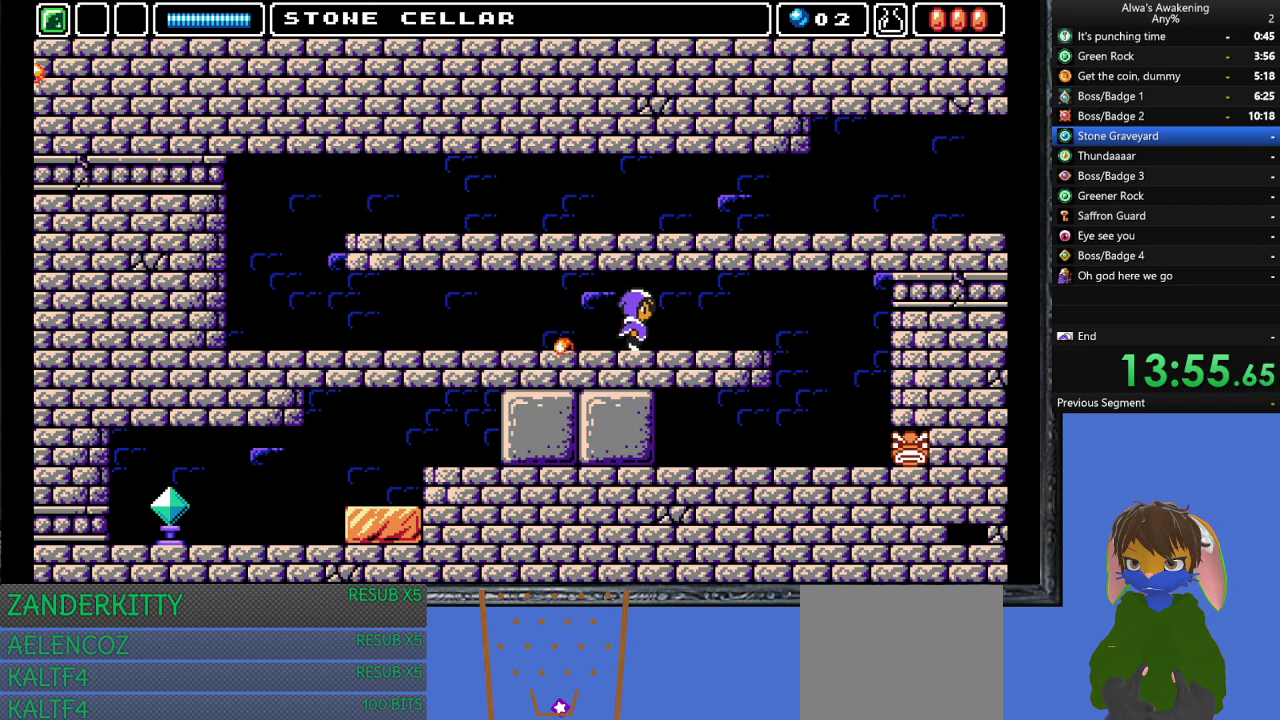
{"buttons": ["DPAD_RIGHT"], "left_stick": "center", "events": []}
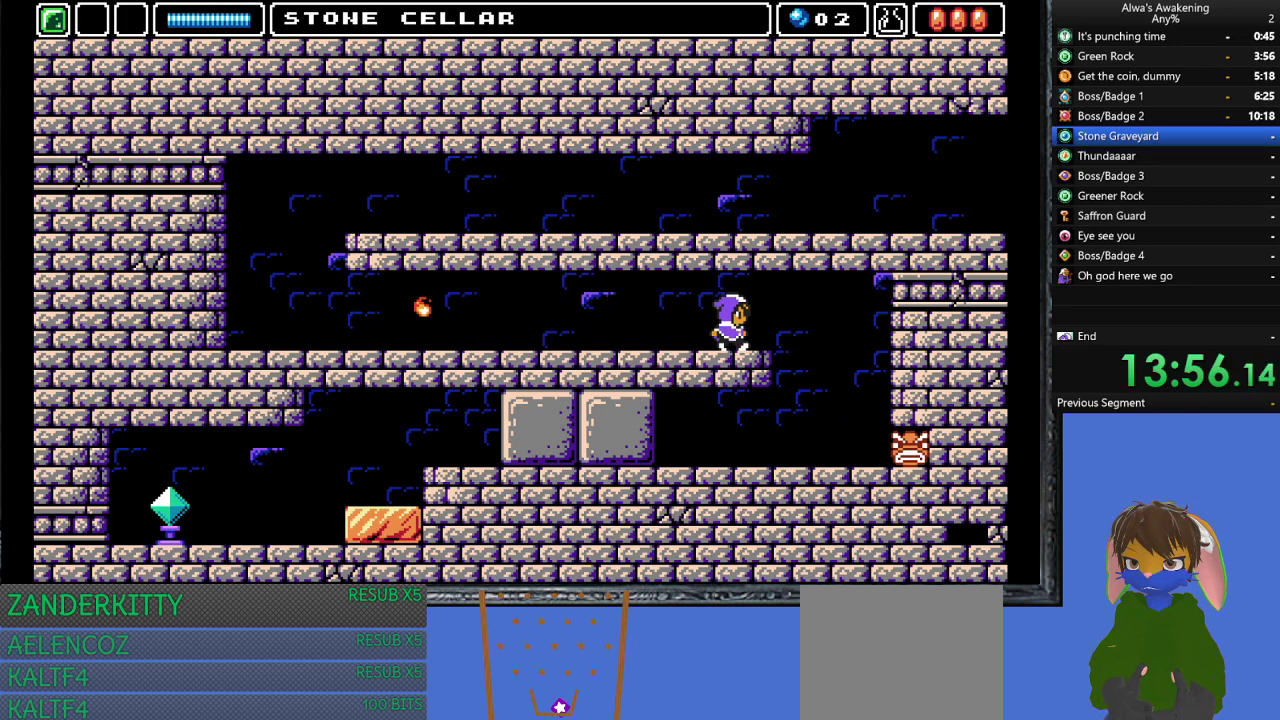
{"buttons": ["SQUARE", "DPAD_UP"], "left_stick": "center", "events": [[367, "DPAD_UP", "down"], [433, "DPAD_RIGHT", "up"], [467, "SQUARE", "down"]]}
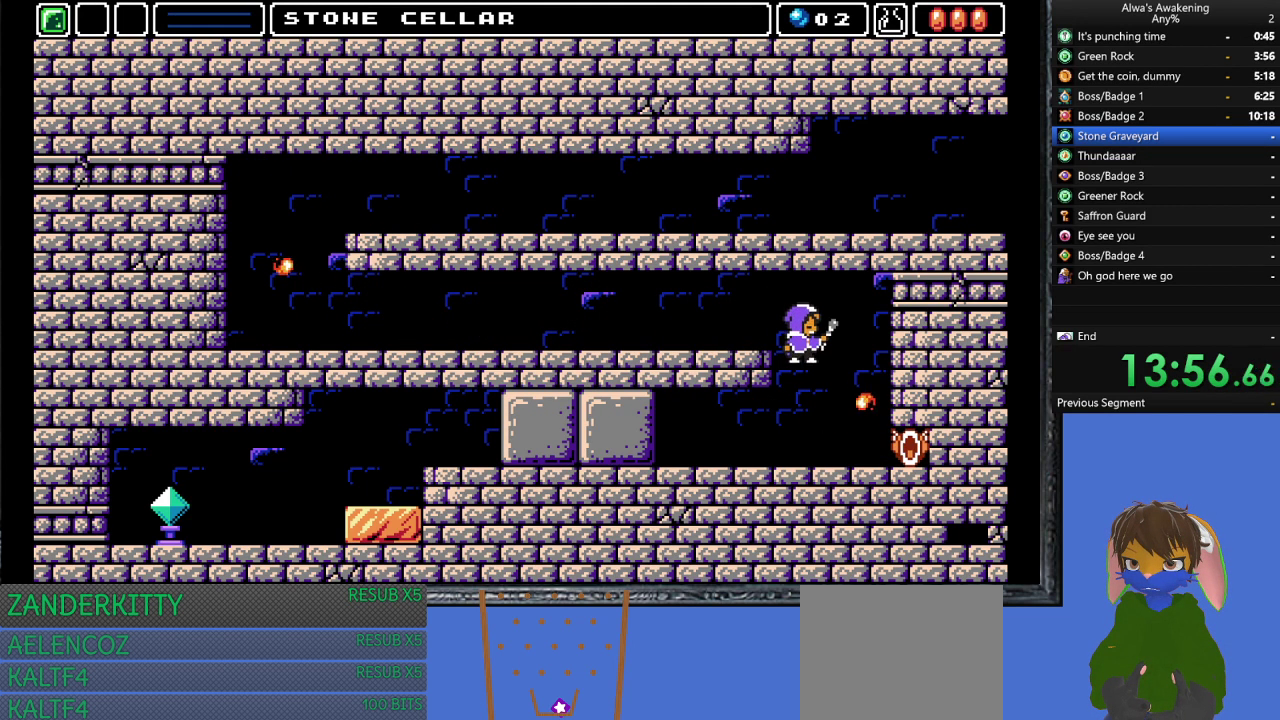
{"buttons": ["DPAD_LEFT"], "left_stick": "center", "events": [[67, "SQUARE", "up"], [133, "DPAD_UP", "up"], [167, "DPAD_LEFT", "down"]]}
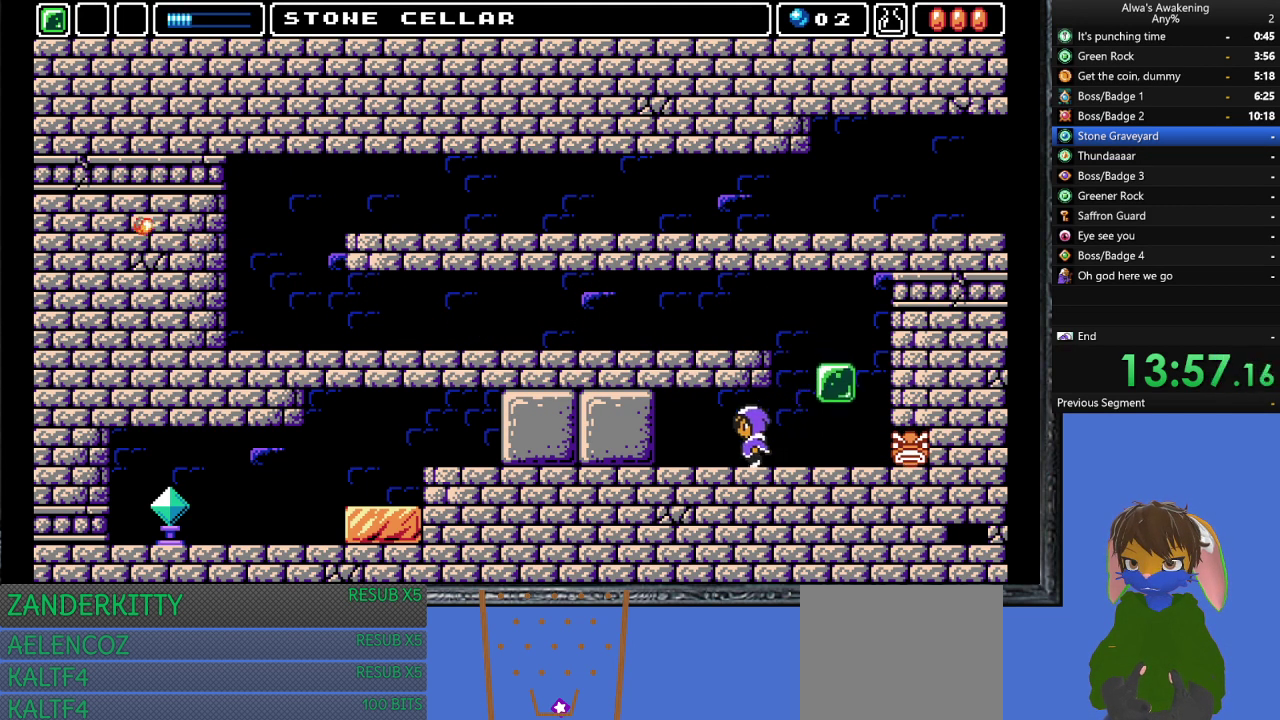
{"buttons": ["DPAD_LEFT"], "left_stick": "center", "events": [[333, "CROSS", "down"], [333, "SQUARE", "down"], [500, "CROSS", "up"], [500, "SQUARE", "up"]]}
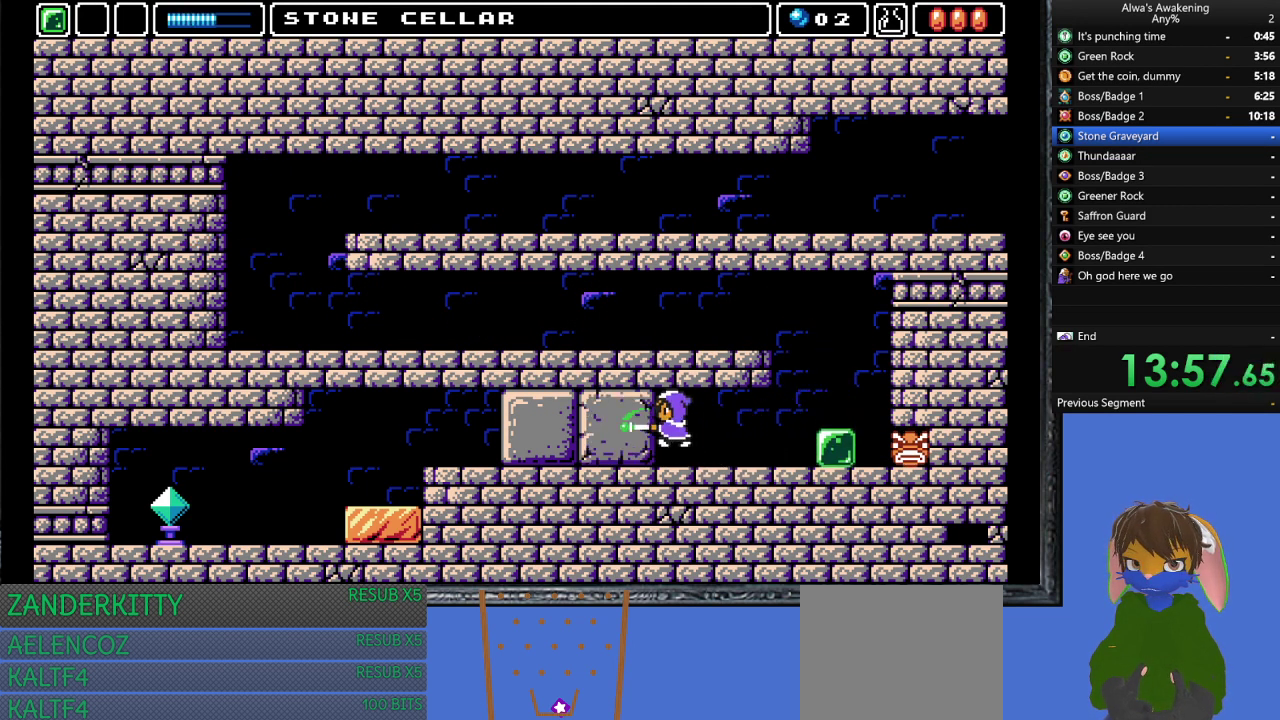
{"buttons": ["DPAD_LEFT"], "left_stick": "center", "events": [[300, "CROSS", "down"], [300, "SQUARE", "down"], [400, "CROSS", "up"], [433, "SQUARE", "up"]]}
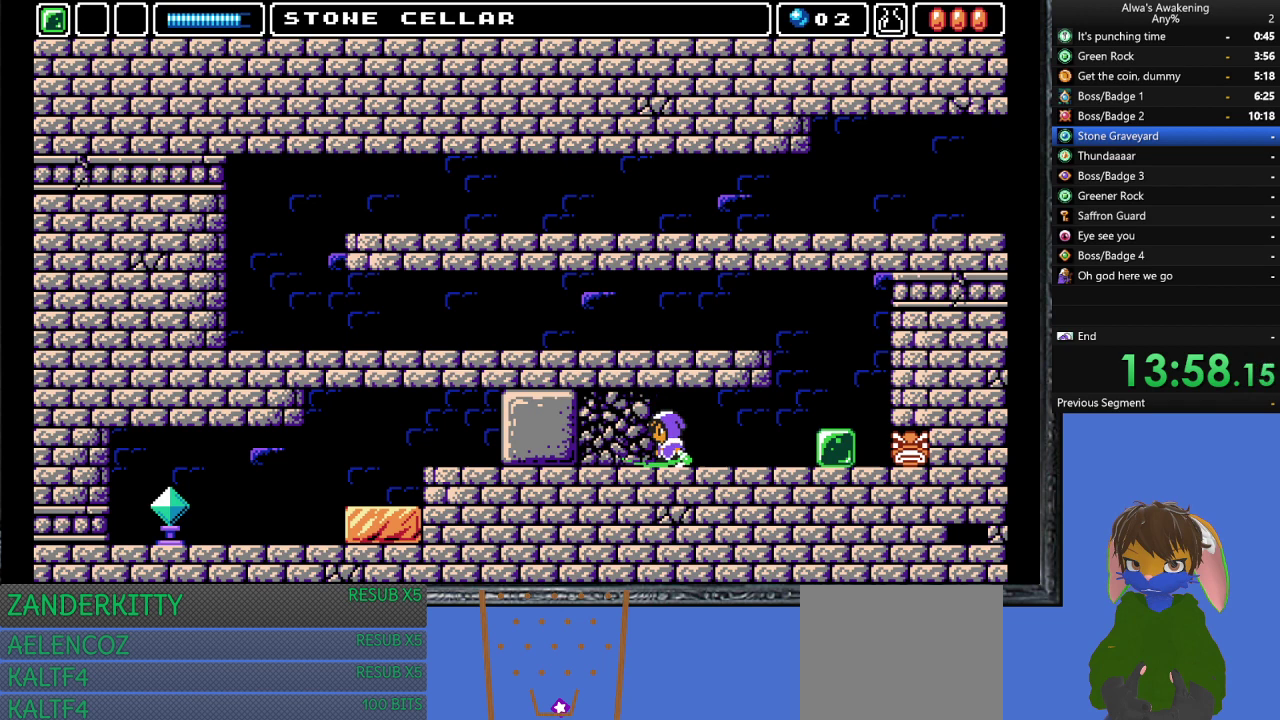
{"buttons": ["DPAD_LEFT"], "left_stick": "center", "events": [[233, "CROSS", "down"], [300, "SQUARE", "down"], [467, "CROSS", "up"], [500, "SQUARE", "up"]]}
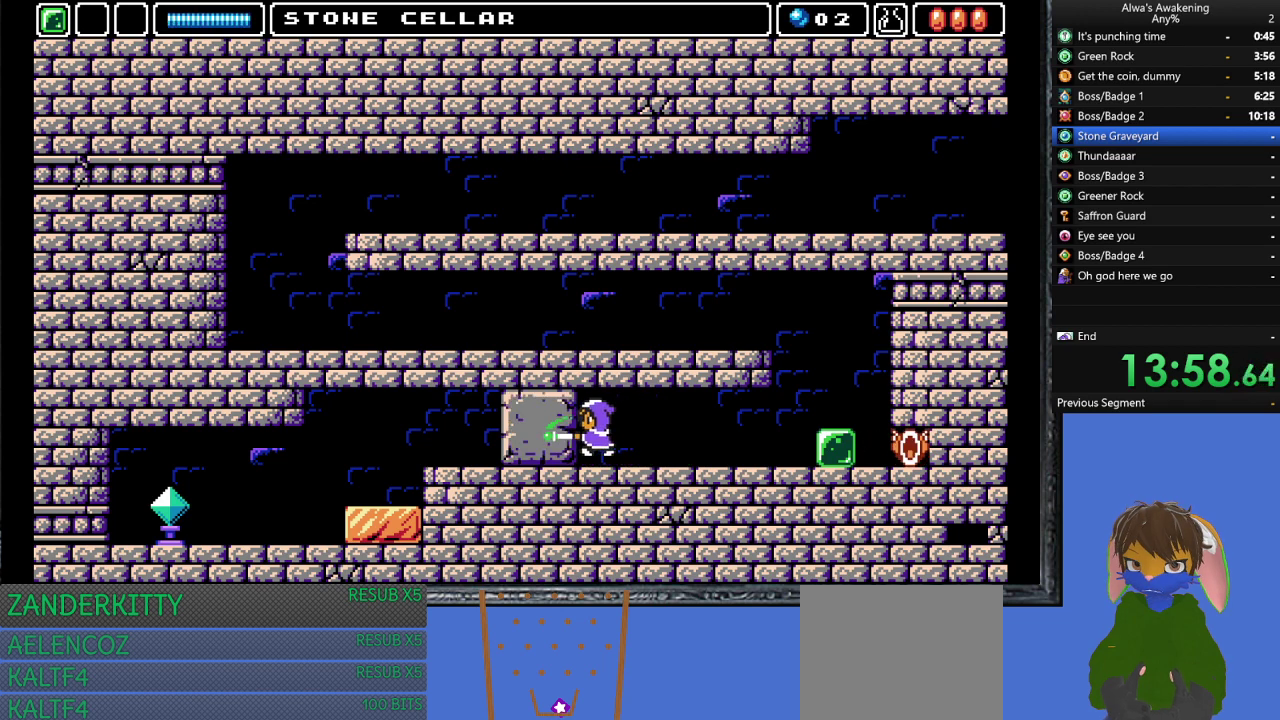
{"buttons": ["DPAD_LEFT"], "left_stick": "center", "events": [[200, "SQUARE", "down"], [367, "SQUARE", "up"]]}
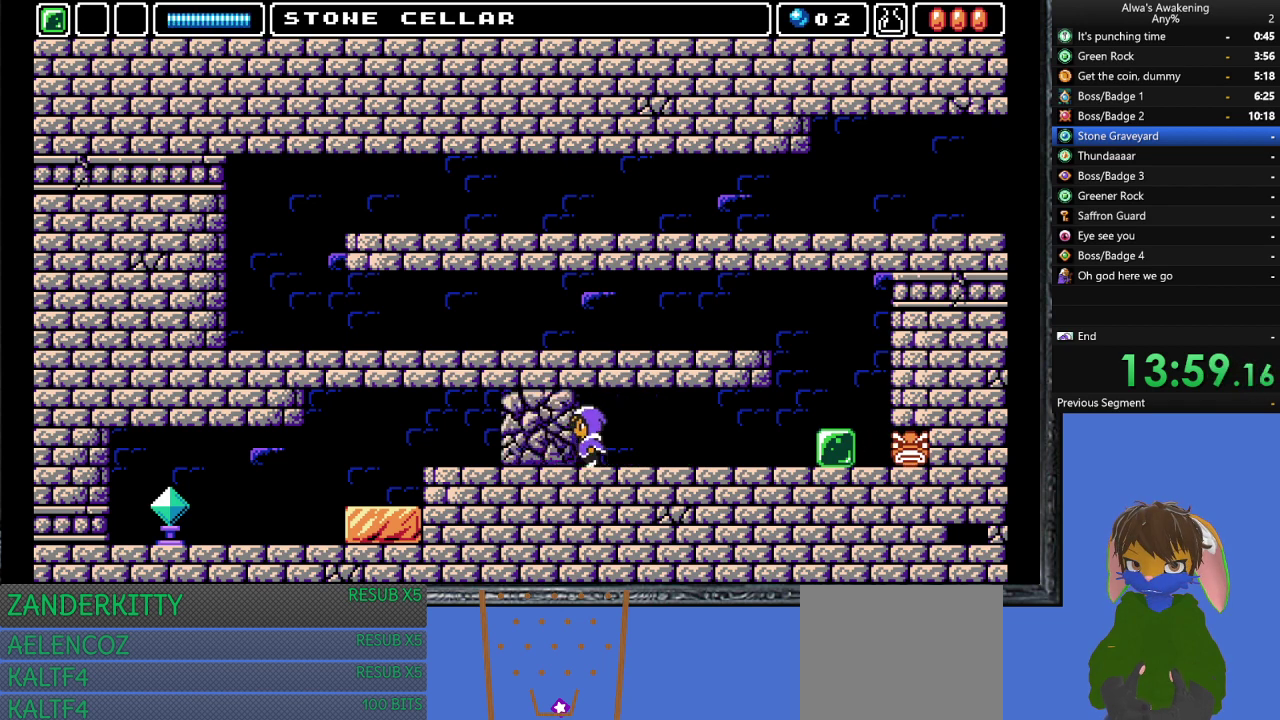
{"buttons": ["DPAD_LEFT"], "left_stick": "center", "events": []}
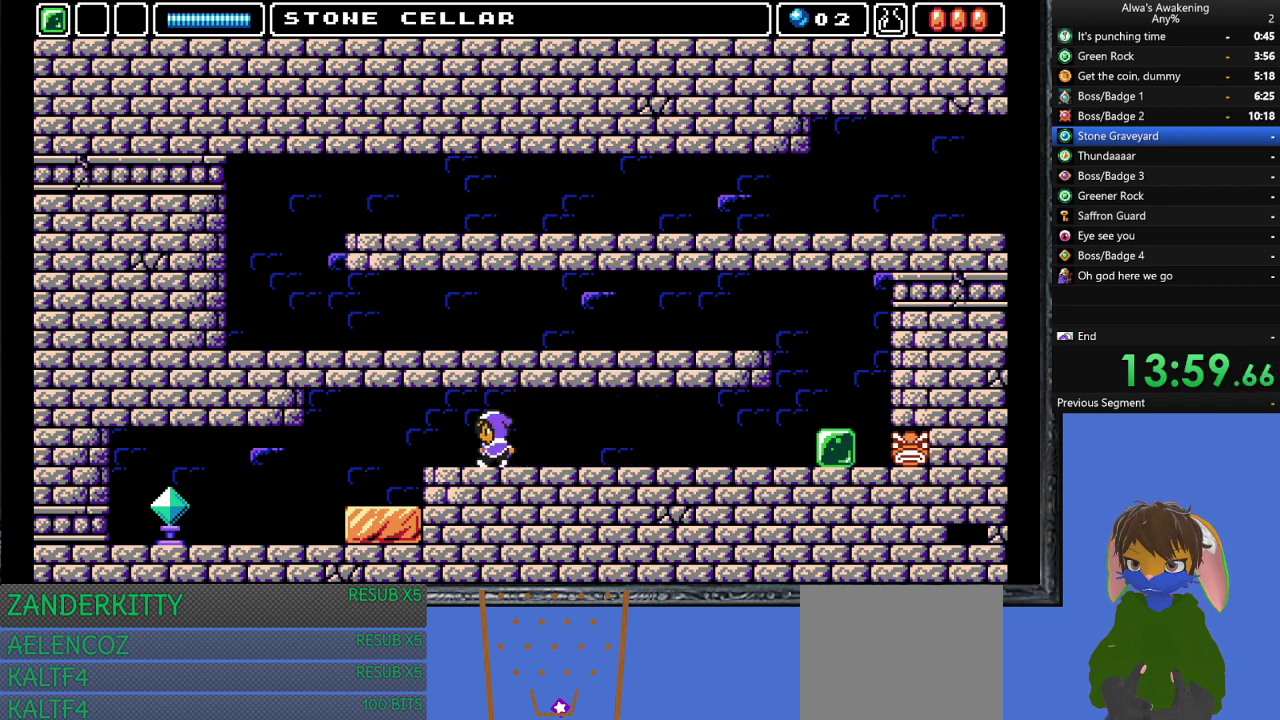
{"buttons": ["DPAD_LEFT"], "left_stick": "center", "events": [[333, "CROSS", "down"], [500, "CROSS", "up"]]}
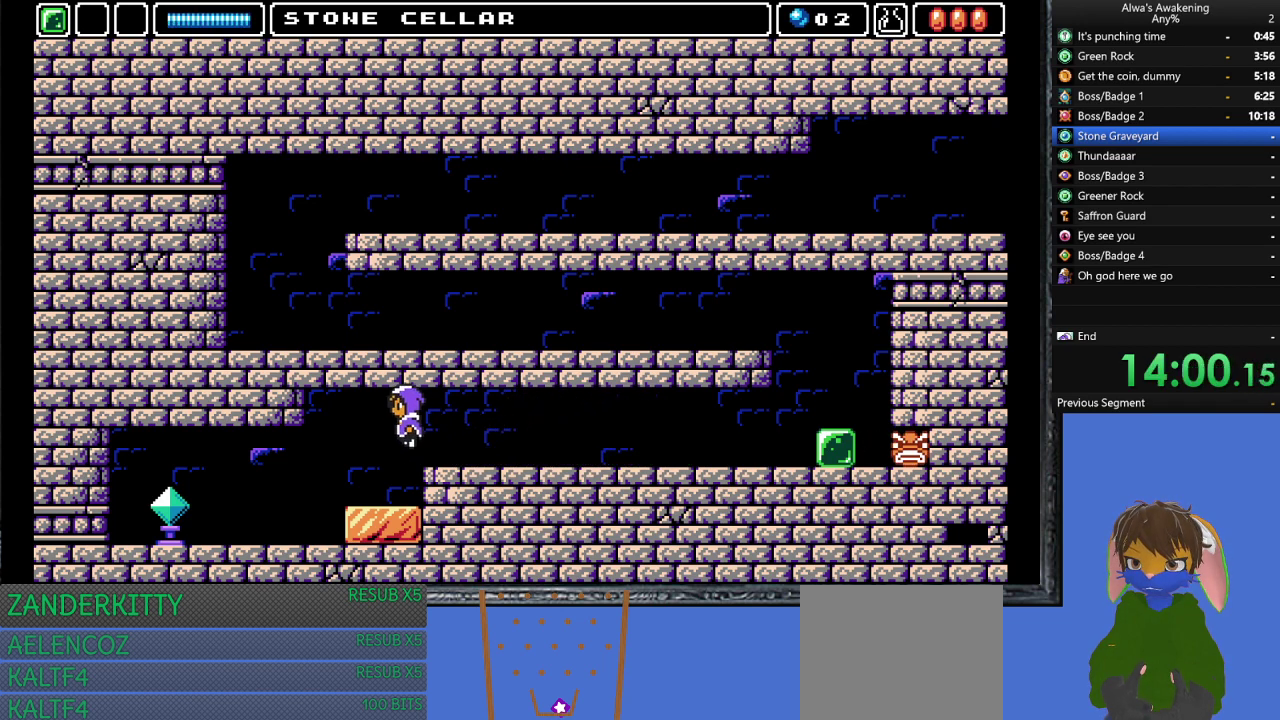
{"buttons": ["DPAD_LEFT"], "left_stick": "center", "events": []}
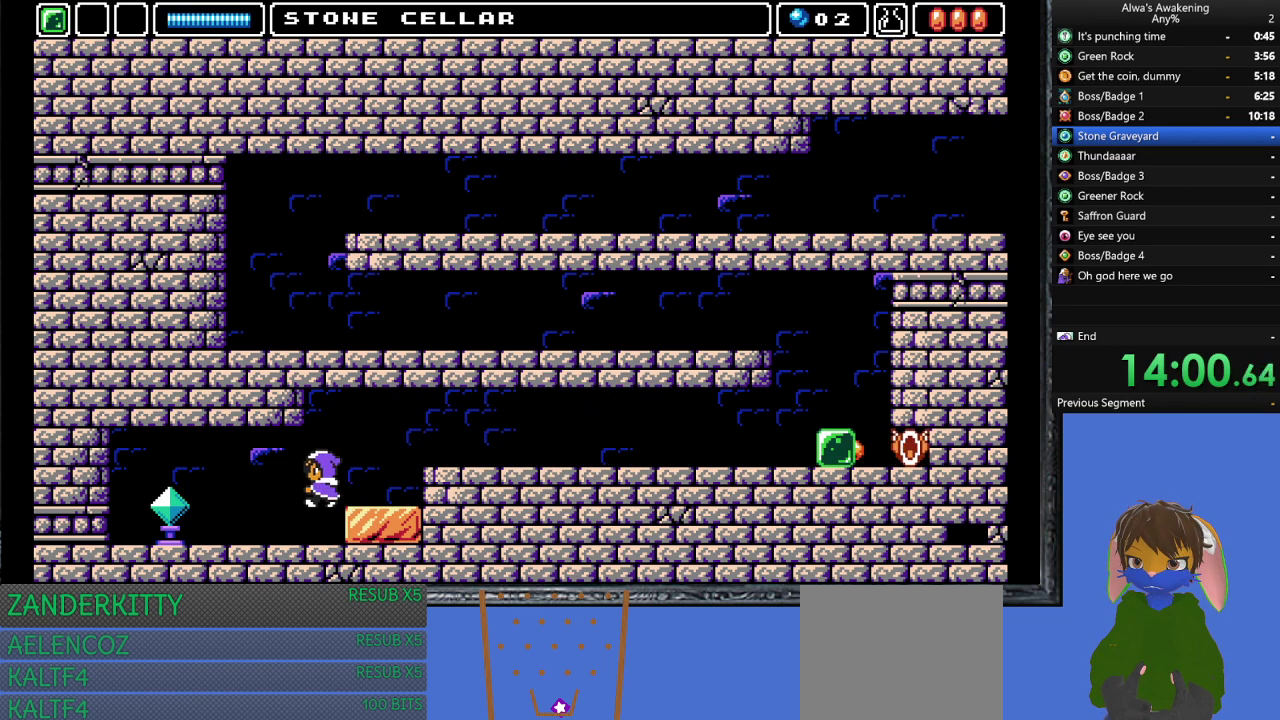
{"buttons": ["DPAD_LEFT"], "left_stick": "center", "events": [[433, "CROSS", "down"], [433, "SQUARE", "down"], [500, "CROSS", "up"], [500, "SQUARE", "up"]]}
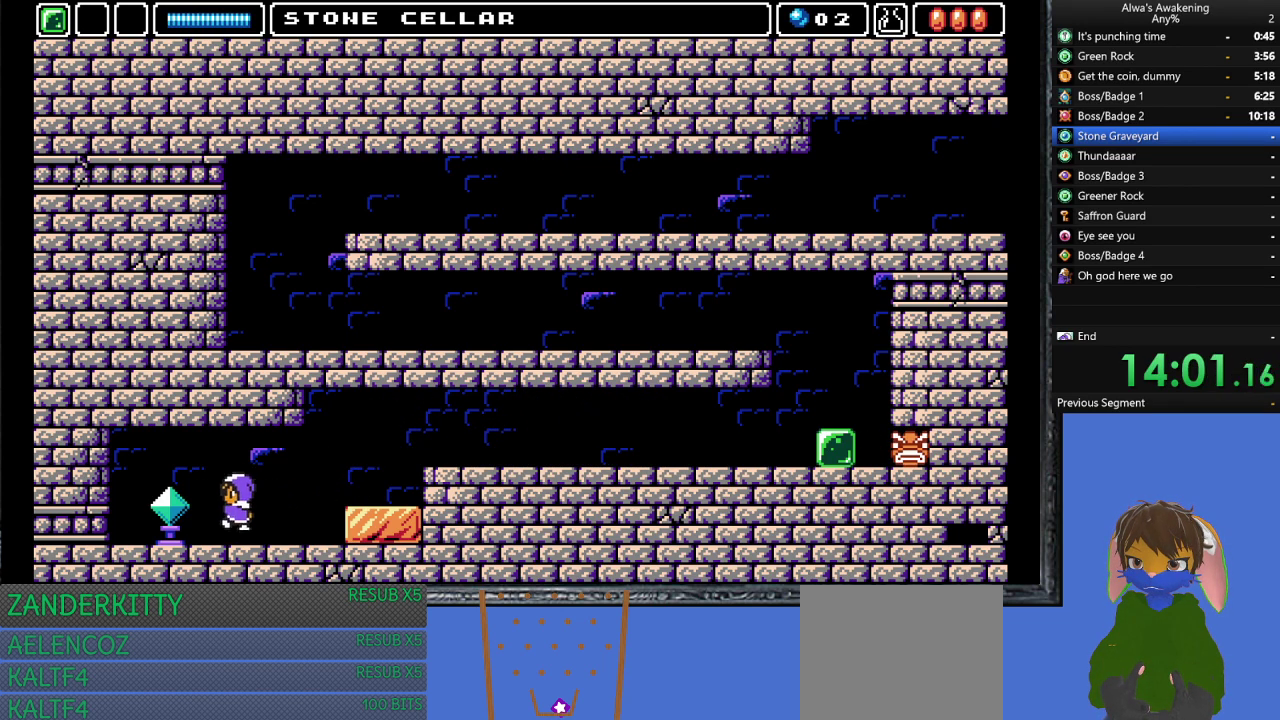
{"buttons": ["DPAD_RIGHT"], "left_stick": "center", "events": [[100, "DPAD_LEFT", "up"], [133, "DPAD_RIGHT", "down"]]}
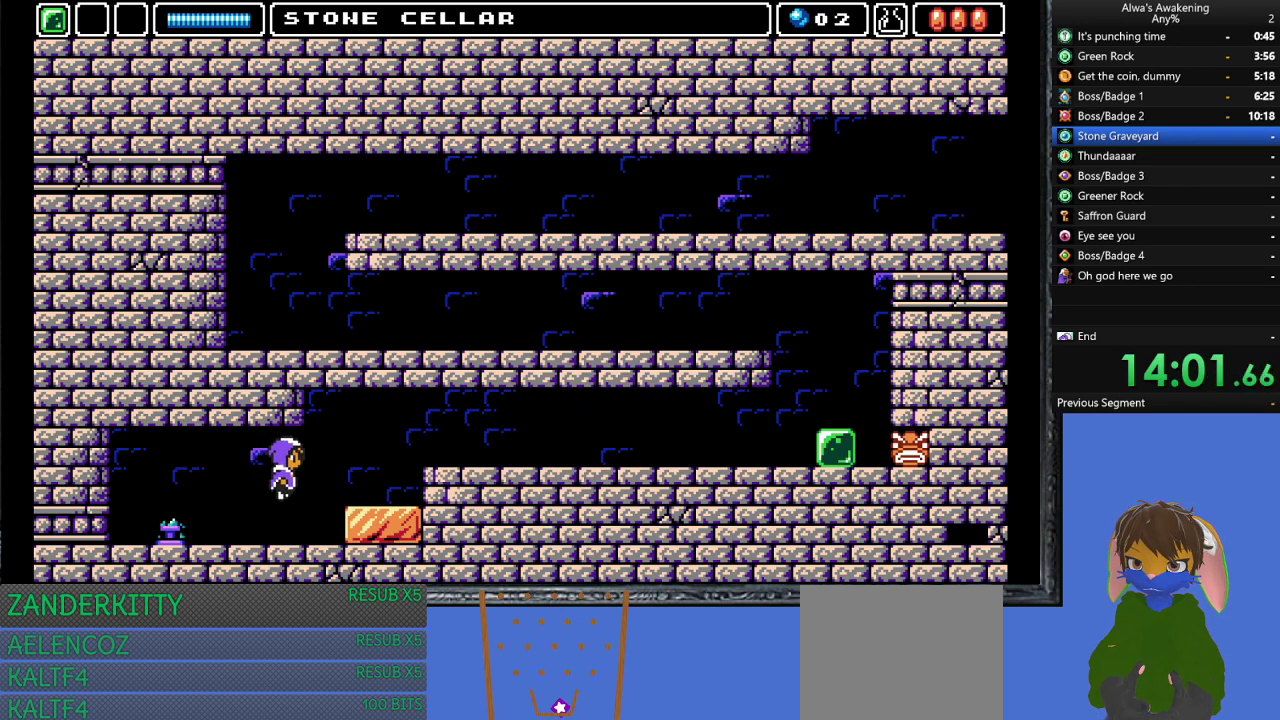
{"buttons": ["DPAD_RIGHT"], "left_stick": "center", "events": [[233, "CROSS", "down"], [333, "CROSS", "up"]]}
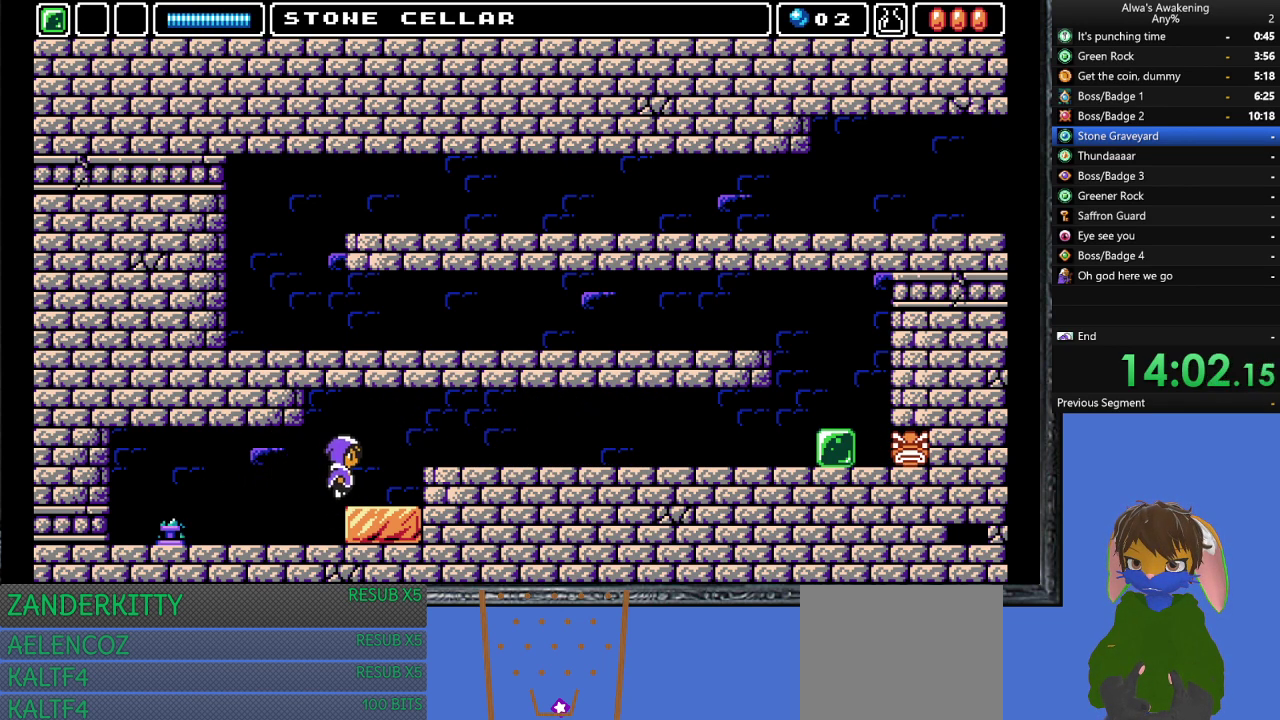
{"buttons": ["CROSS", "DPAD_RIGHT"], "left_stick": "center", "events": [[367, "CROSS", "down"]]}
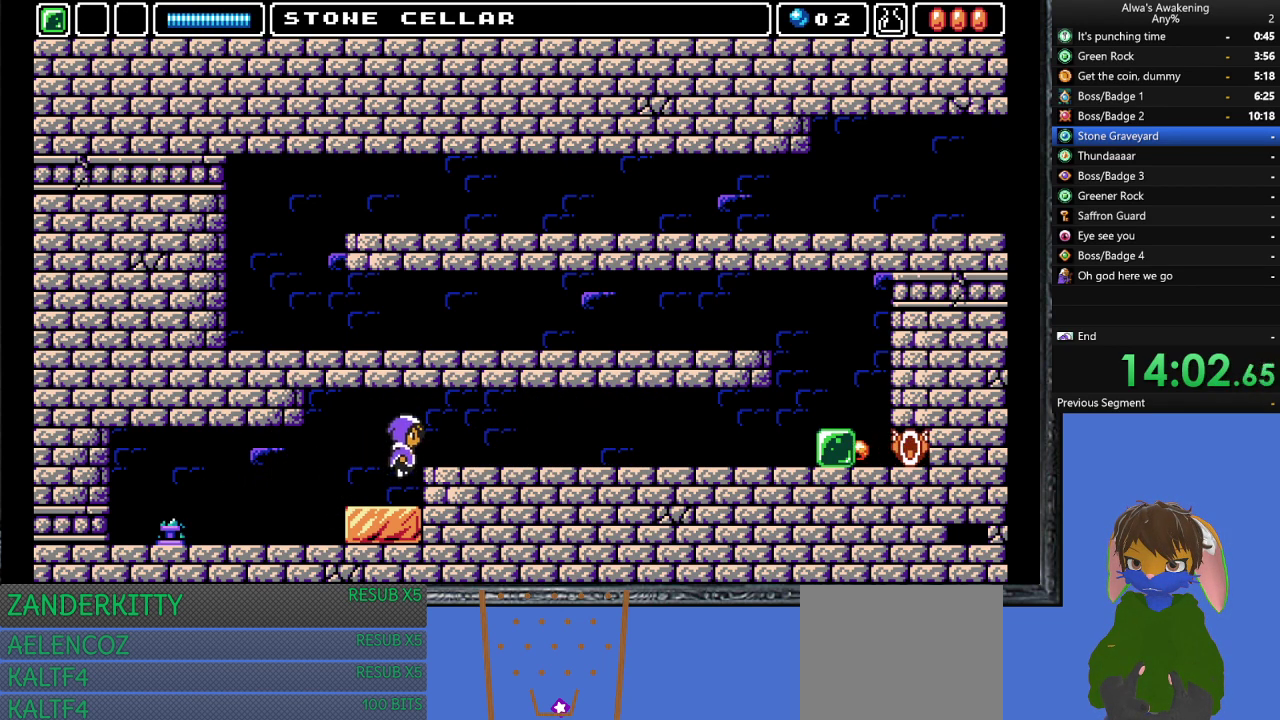
{"buttons": ["DPAD_RIGHT"], "left_stick": "center", "events": [[100, "CROSS", "up"]]}